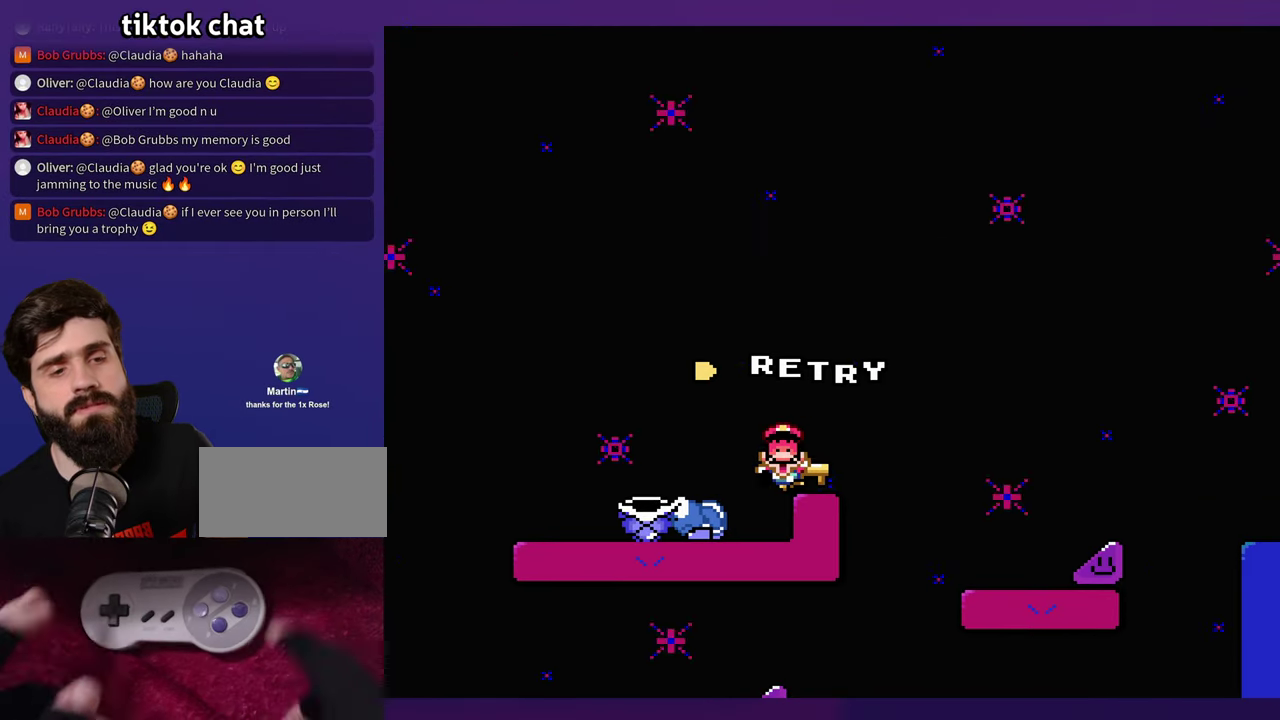
Gameplay with a controller (Nintendo layout); each line is a JSON object with the inputs held at the frame after it. "events" lists button and stick changes between this image and that frame as [ms after this image, input, new state], when the widget could be followed in between. Not read: B DPAD_LEFT DPAD_RIGHT L3 R3 Y.
{"buttons": [], "events": [[133, "SELECT", "down"], [233, "L1", "down"], [400, "SELECT", "up"], [466, "L1", "up"]]}
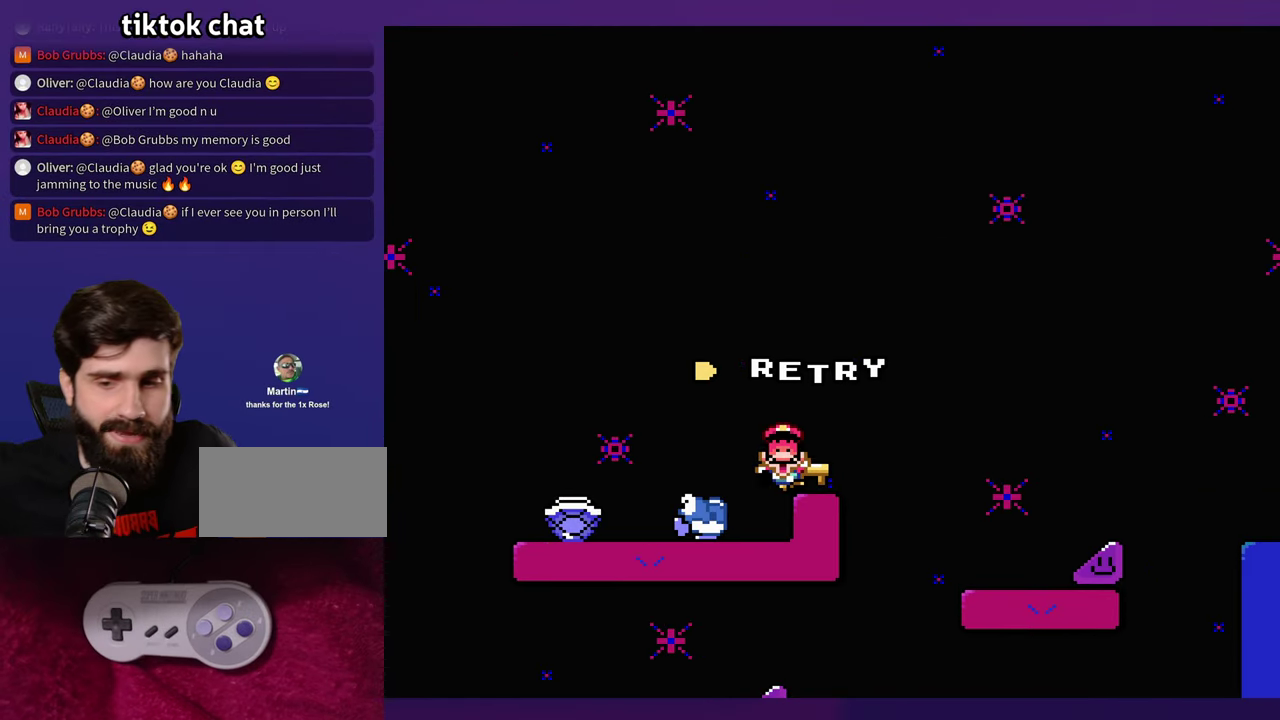
{"buttons": [], "events": []}
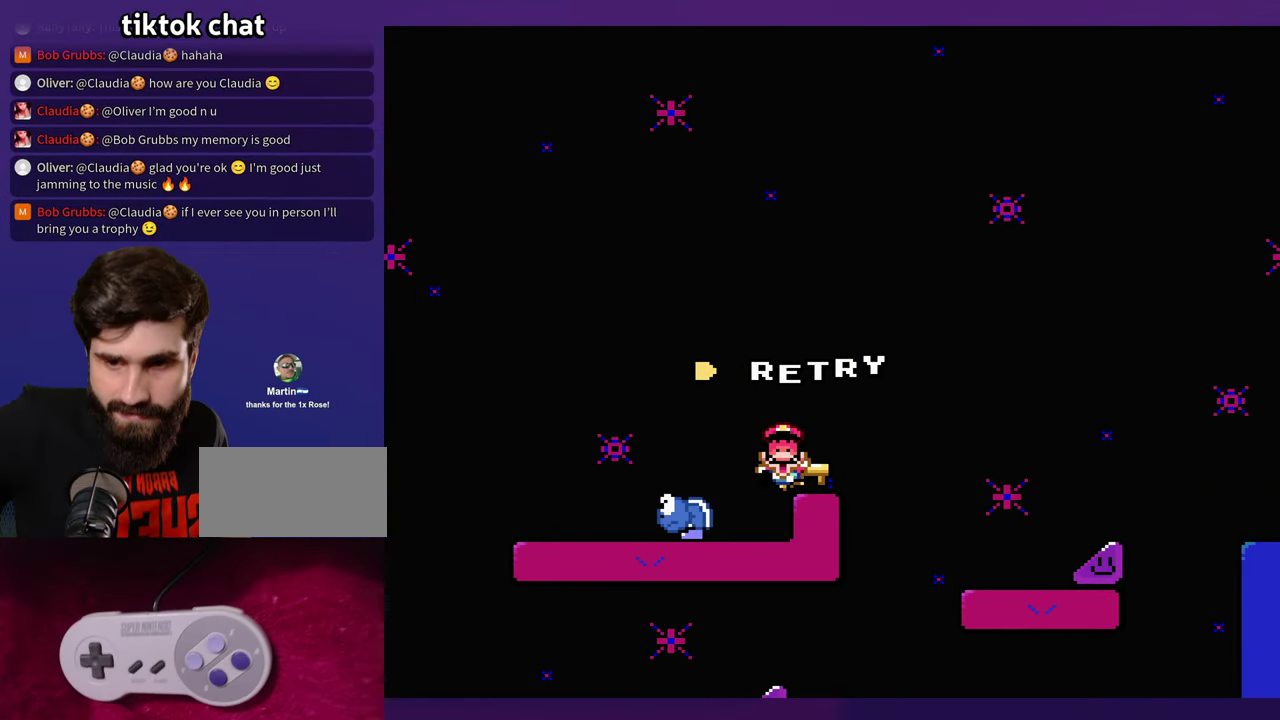
{"buttons": ["SELECT"], "events": [[466, "SELECT", "down"]]}
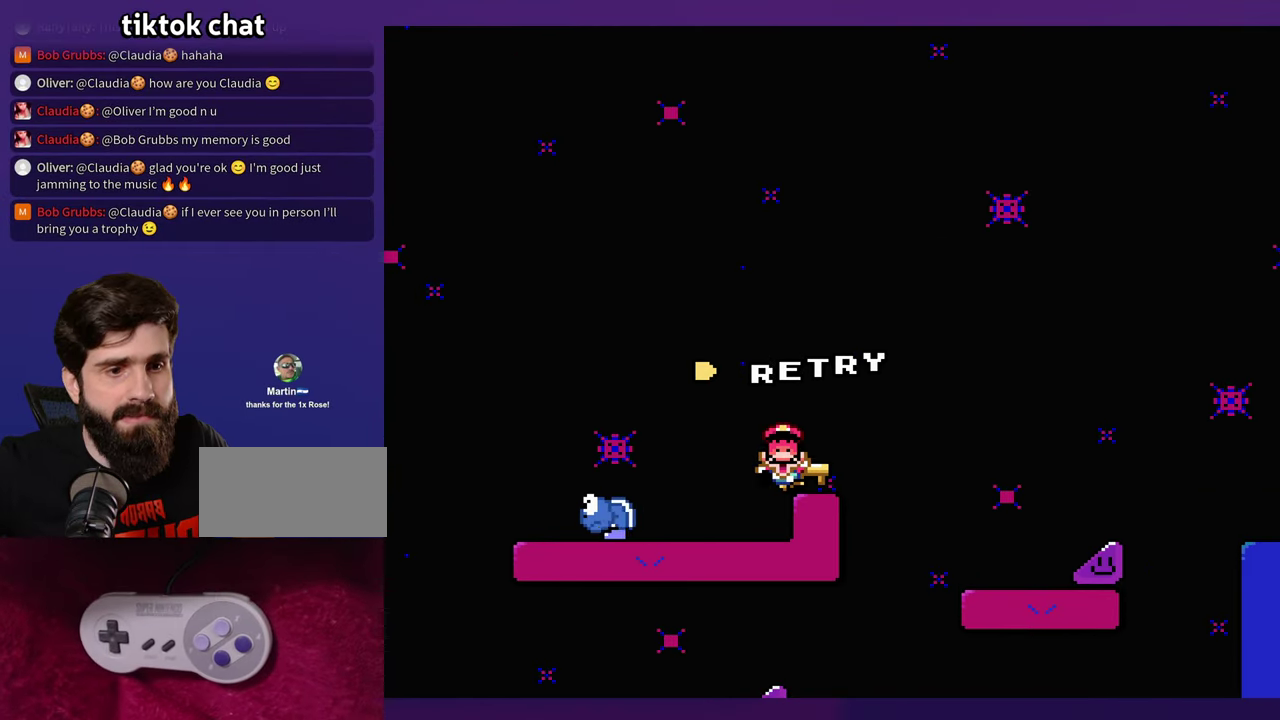
{"buttons": ["SELECT"], "events": [[100, "SELECT", "up"], [466, "SELECT", "down"]]}
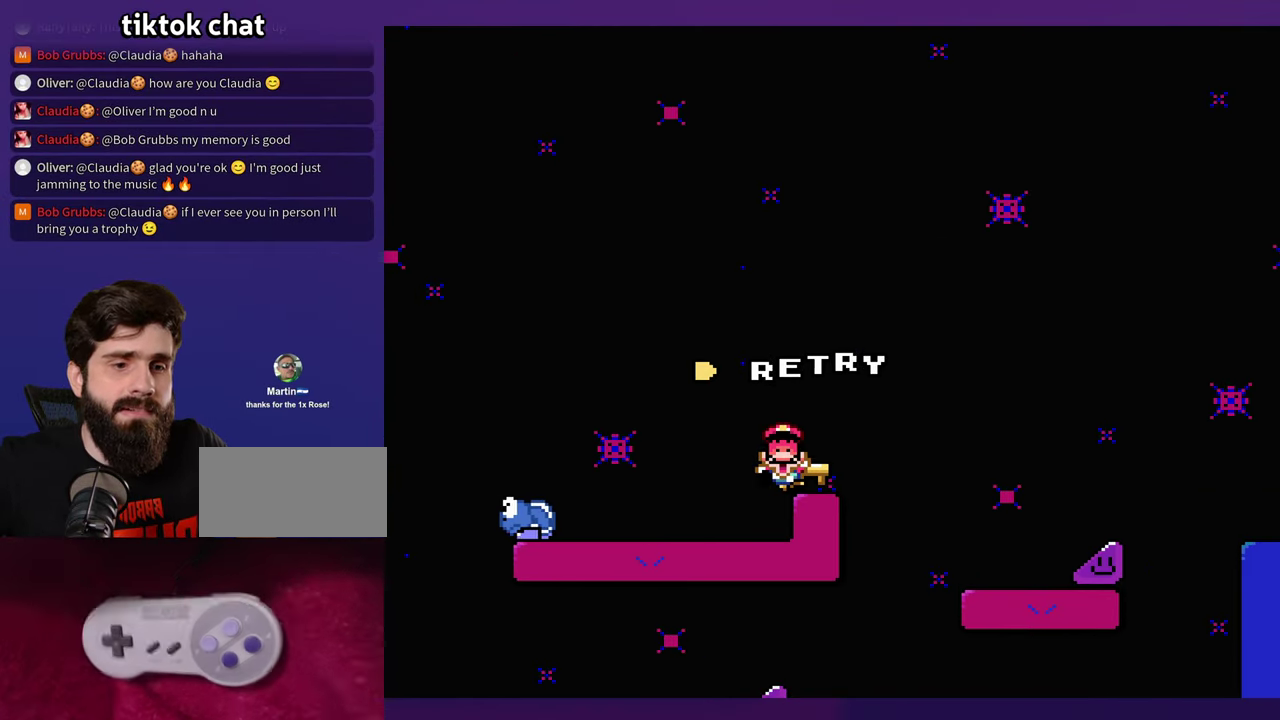
{"buttons": [], "events": [[267, "SELECT", "up"]]}
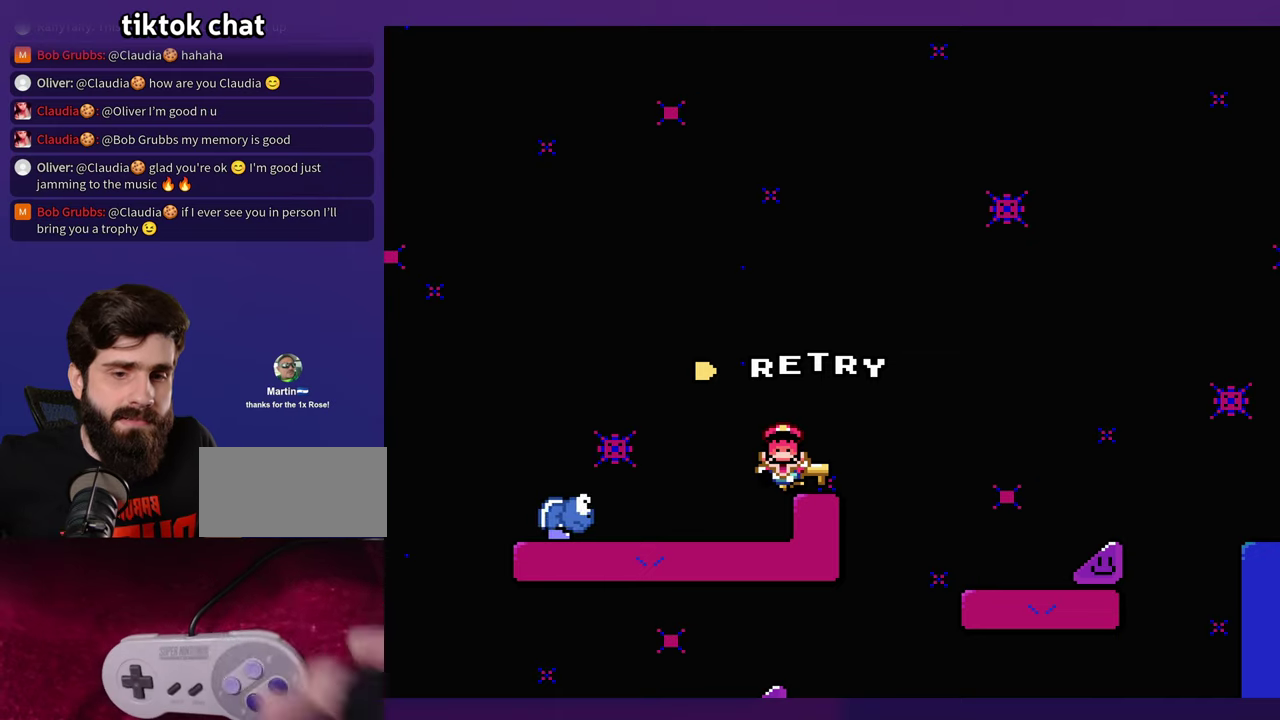
{"buttons": [], "events": []}
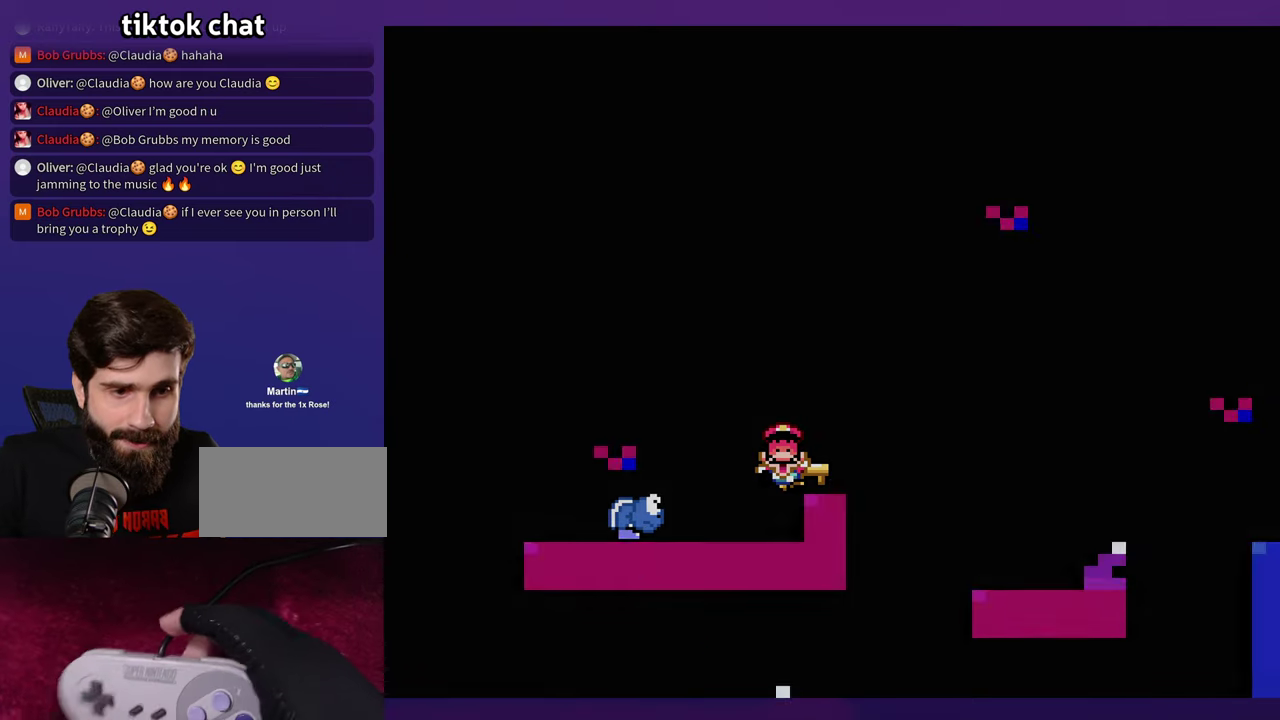
{"buttons": [], "events": []}
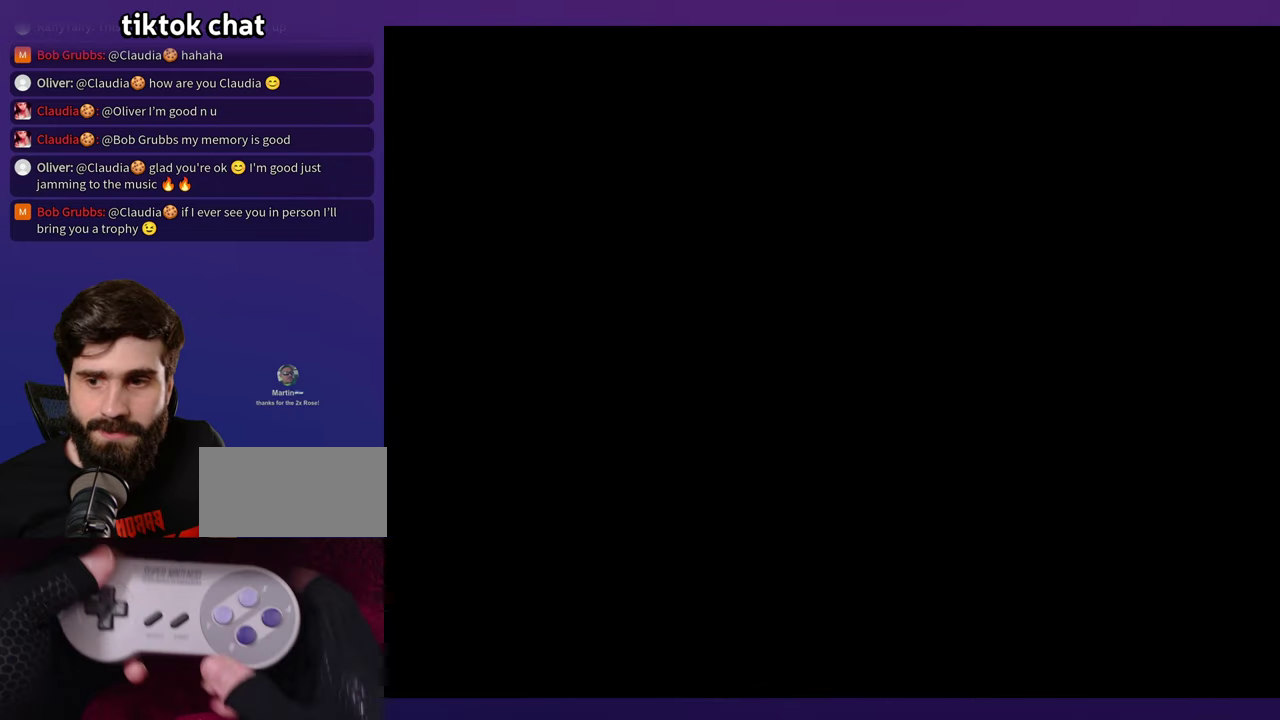
{"buttons": [], "events": []}